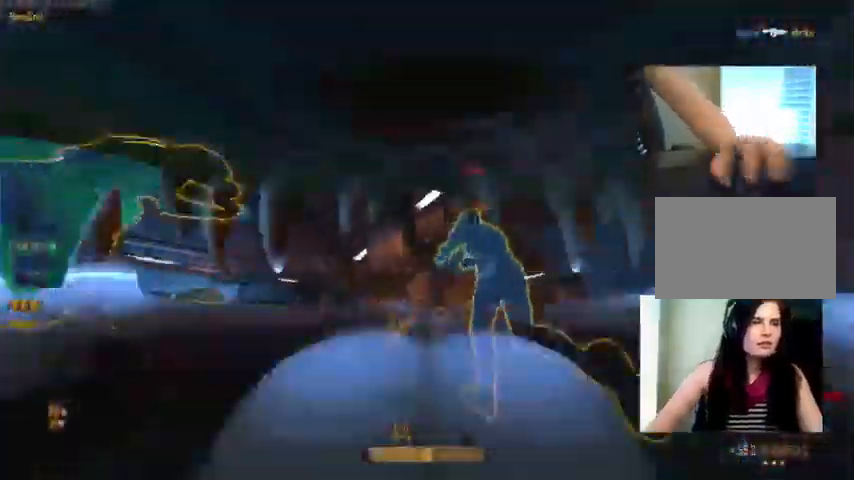
Gameplay with keyboard and mouse; each line is a JSON object with the keys and mouse buttons held at the frame after it. "events" lists presses ("down") and releases ("up") of "1", "2", "3", "4", "5", "a", "alt", "c", "ctrl", "d", "e", "f", "q", "r", "s", "shift", "space", "tab", "v", "w", "x", "z", "mouse_left", "mouse_middle", "mouse_right", "mouse_wheel_up" and "mouse_wheel_down" between this image and that frame as [ms after this image, input, new state], when the widget could be followed in between. "mouse_left", "mouse_middle", "mouse_right", "mouse_wheel_up", "mouse_wheel_down" = the "left", "middle", "right", "wheel_up", "wheel_down" buttons of the "mouse" list. No other keys are recorded. Not read: mouse_move.
{"keys": ["d", "w"], "mouse": ["left"], "events": [[34, "a", "up"], [267, "a", "down"], [400, "a", "up"], [467, "d", "down"]]}
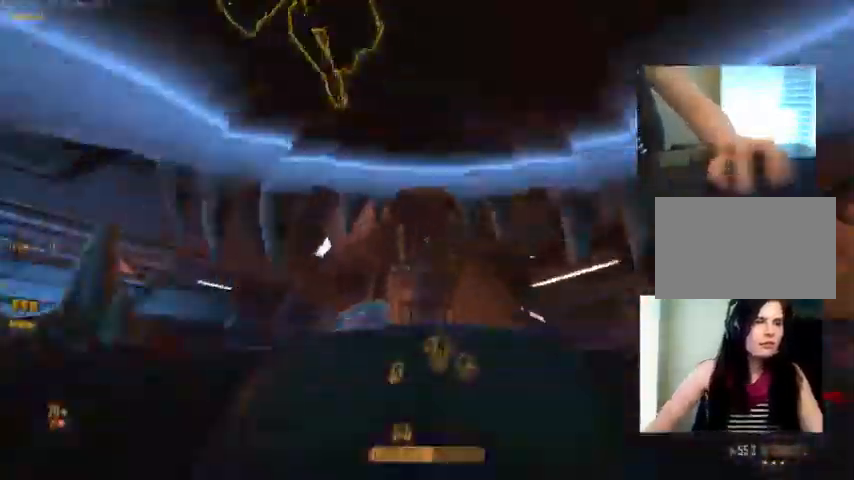
{"keys": ["a", "w"], "mouse": ["left"], "events": [[34, "mouse_left", "up"], [67, "d", "up"], [100, "a", "down"], [300, "w", "up"], [367, "mouse_left", "down"], [434, "w", "down"]]}
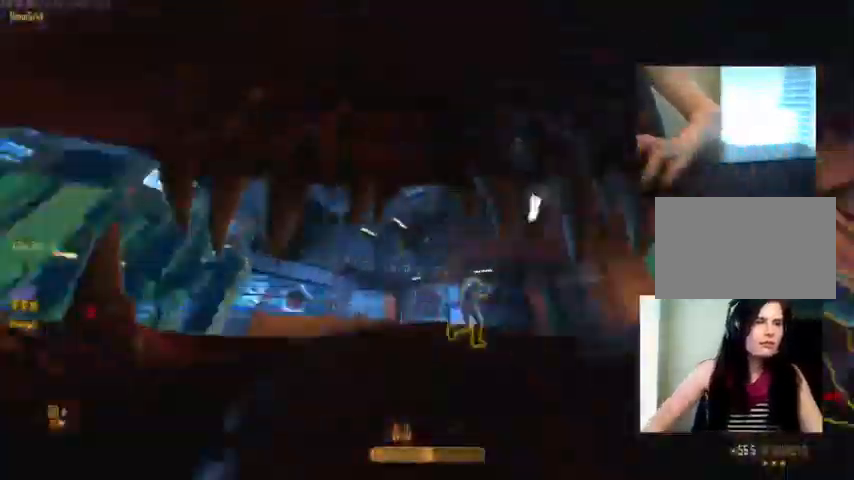
{"keys": ["a", "w"], "mouse": [], "events": [[67, "a", "up"], [133, "mouse_left", "up"], [500, "a", "down"]]}
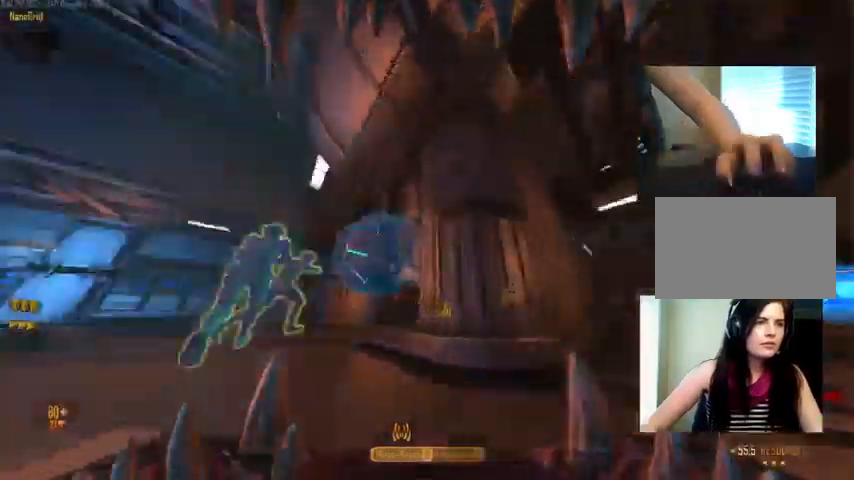
{"keys": ["w"], "mouse": [], "events": [[167, "a", "up"]]}
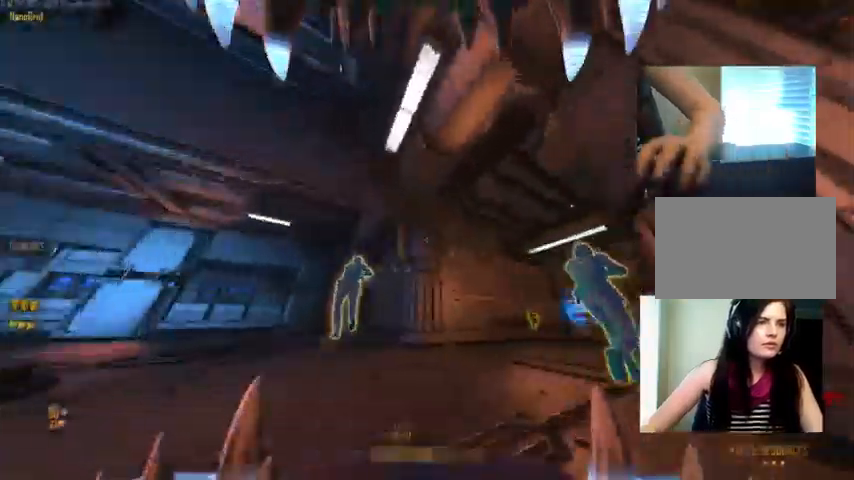
{"keys": ["w"], "mouse": [], "events": []}
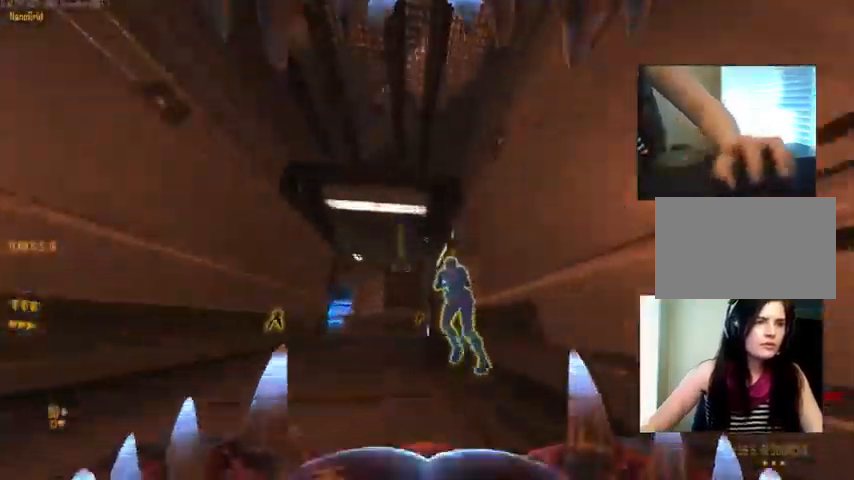
{"keys": ["w"], "mouse": ["left"], "events": [[400, "a", "down"], [467, "a", "up"], [467, "mouse_left", "down"]]}
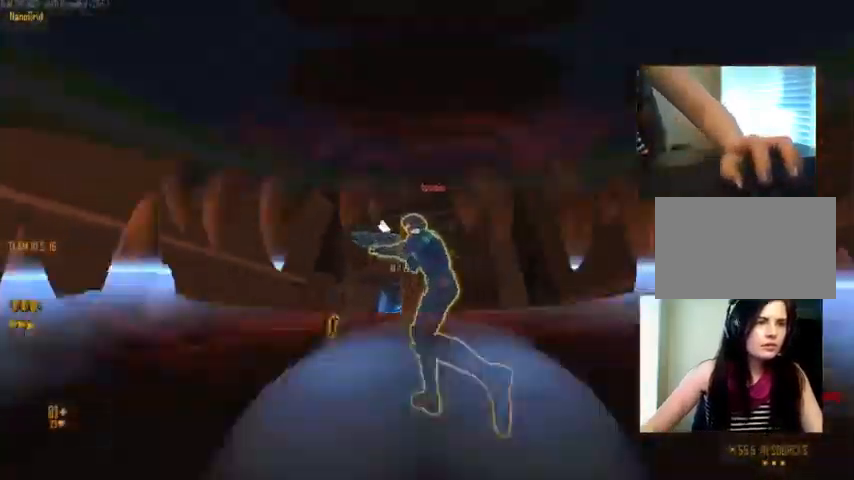
{"keys": ["a", "w"], "mouse": ["left"], "events": [[167, "d", "down"], [400, "a", "down"], [400, "d", "up"]]}
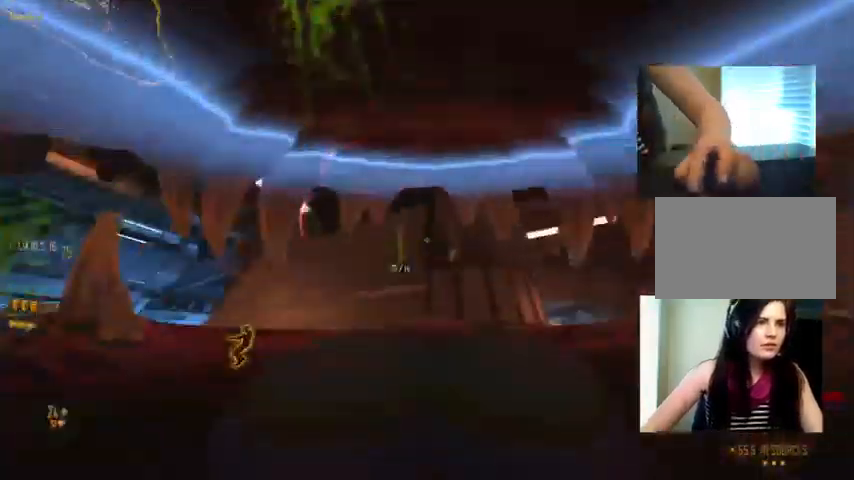
{"keys": ["a", "space", "w"], "mouse": [], "events": [[234, "mouse_left", "up"], [500, "space", "down"]]}
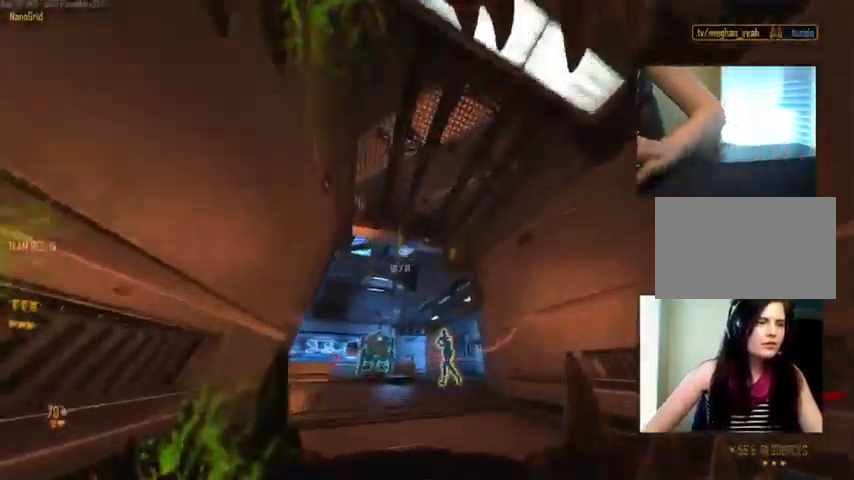
{"keys": ["space", "w"], "mouse": ["right"], "events": [[67, "a", "up"], [134, "space", "up"], [234, "d", "down"], [334, "mouse_right", "down"], [434, "d", "up"], [500, "space", "down"]]}
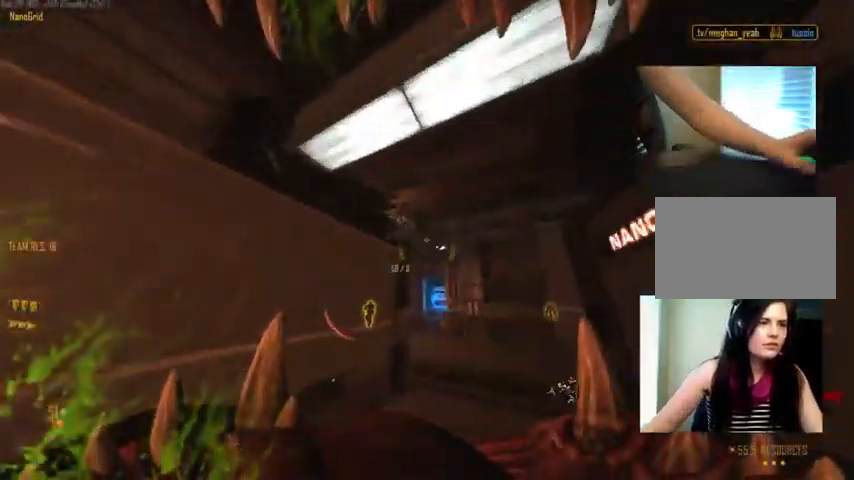
{"keys": ["ctrl", "space", "w"], "mouse": ["right"], "events": [[134, "mouse_right", "up"], [134, "space", "up"], [367, "space", "down"], [500, "ctrl", "down"], [500, "mouse_right", "down"]]}
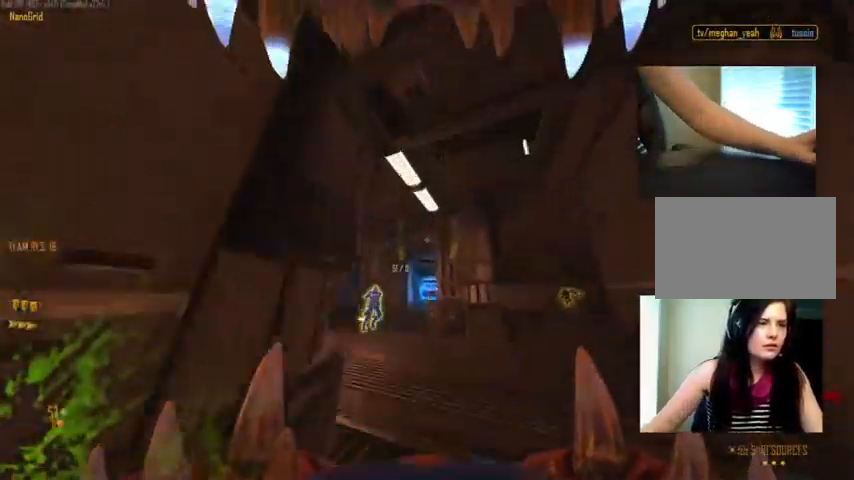
{"keys": ["w"], "mouse": [], "events": [[34, "space", "up"], [167, "space", "down"], [234, "mouse_right", "up"], [267, "mouse_right", "down"], [300, "ctrl", "up"], [334, "space", "up"], [434, "mouse_right", "up"]]}
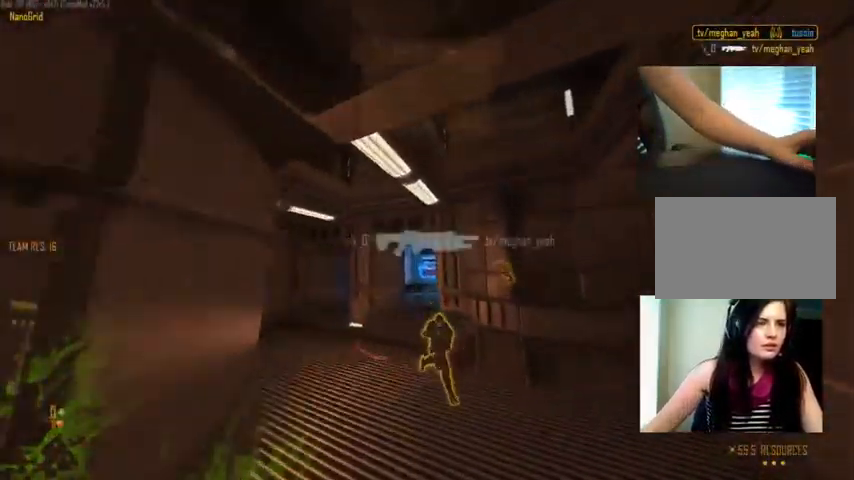
{"keys": ["c"], "mouse": [], "events": [[34, "w", "up"], [67, "c", "down"]]}
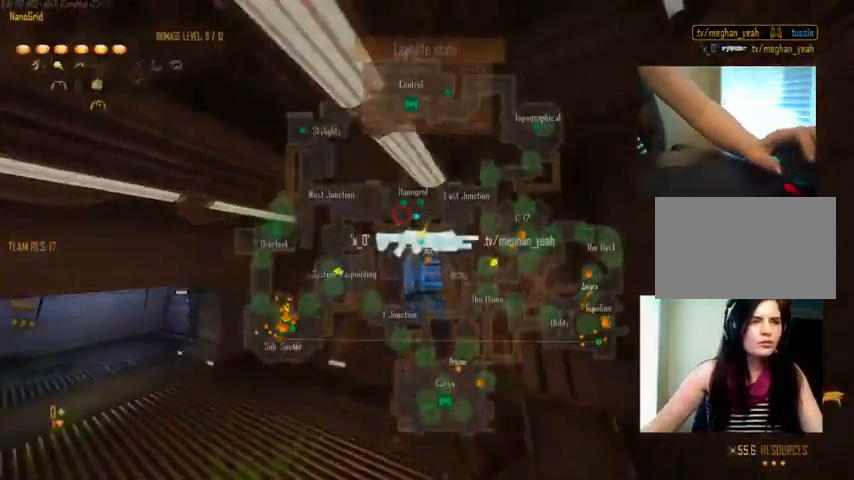
{"keys": ["c"], "mouse": [], "events": []}
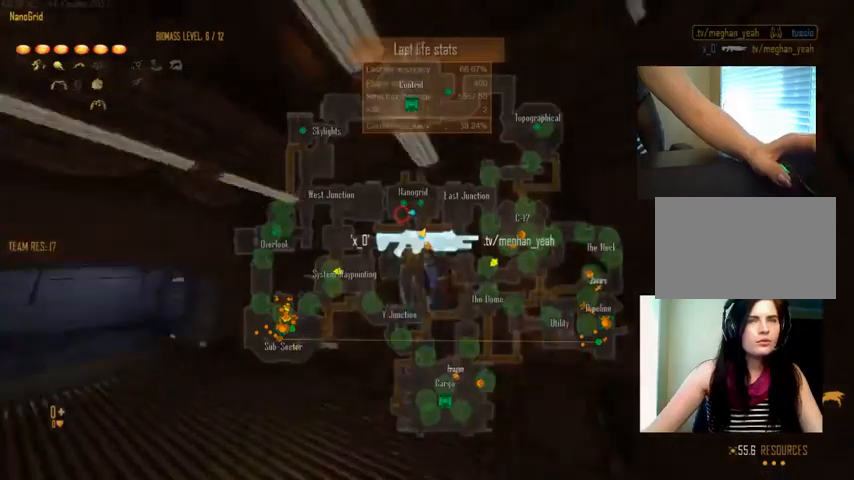
{"keys": ["c"], "mouse": [], "events": []}
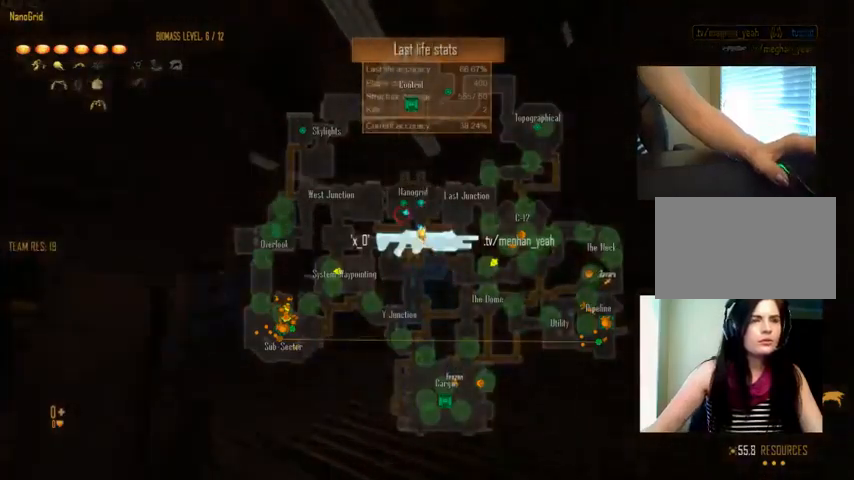
{"keys": ["c"], "mouse": [], "events": []}
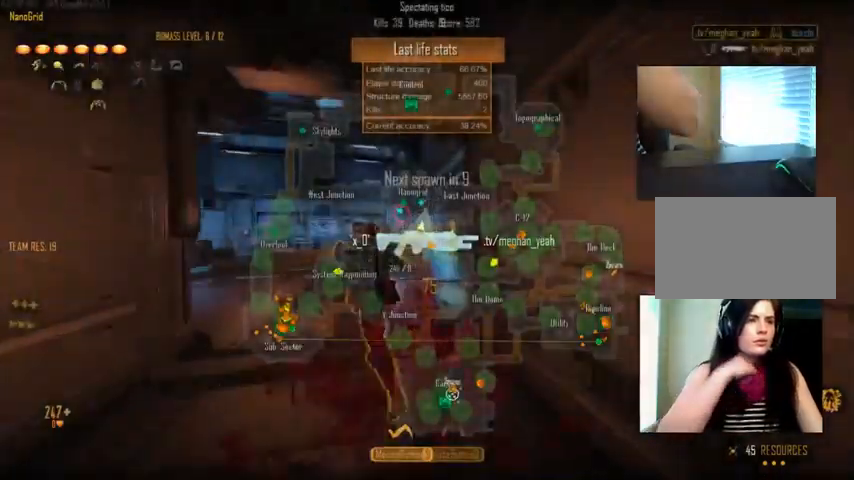
{"keys": ["c"], "mouse": [], "events": []}
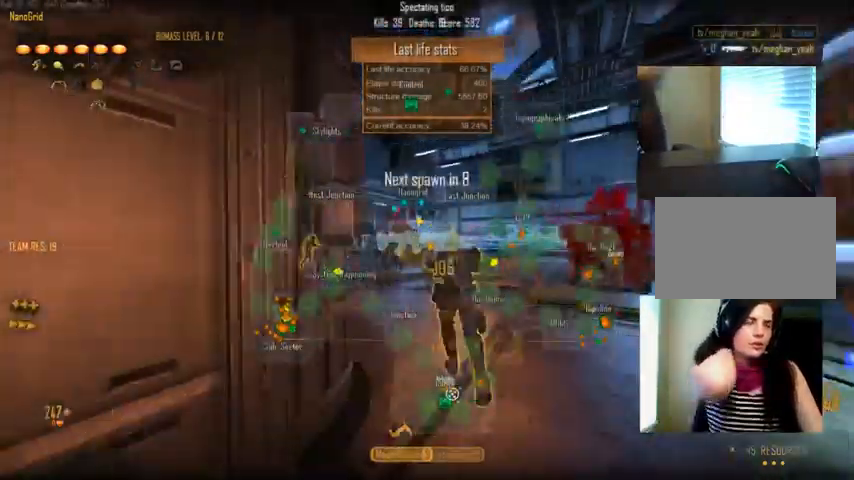
{"keys": [], "mouse": [], "events": [[433, "c", "up"]]}